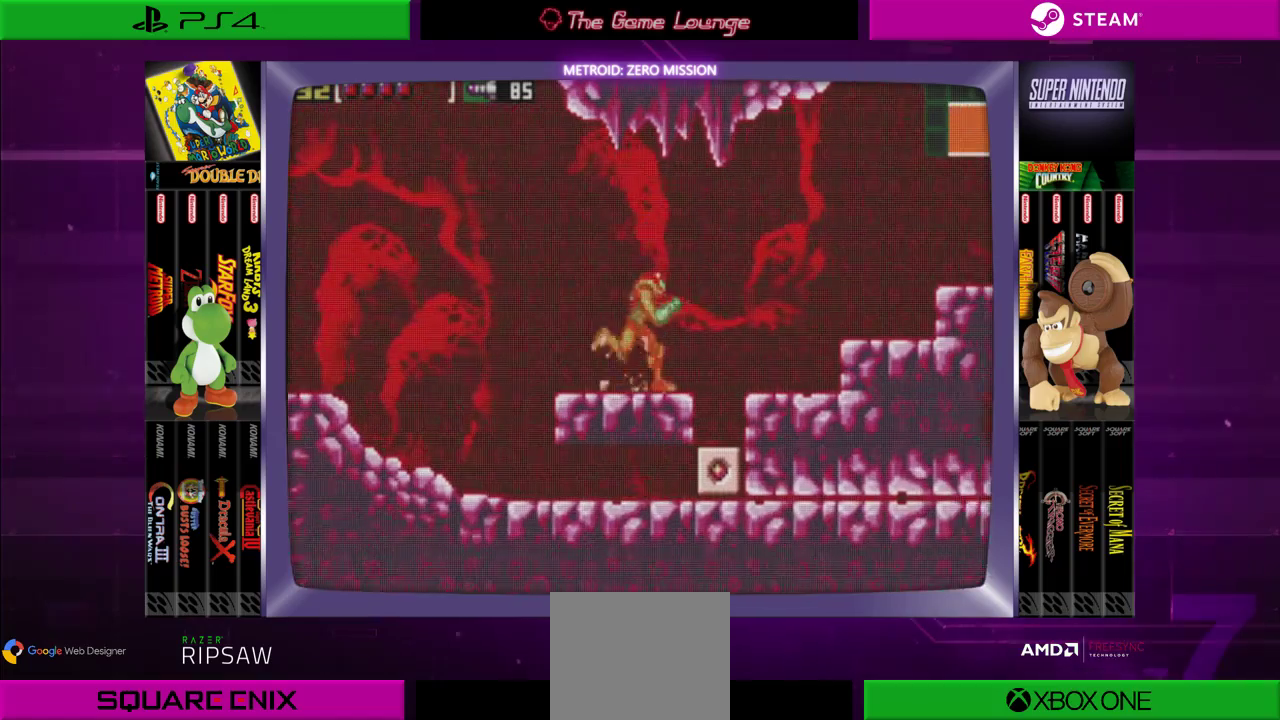
Gameplay with a controller (Xbox layout); each line is a JSON object with the inputs held at the frame after it. "events" lists button and stick changes between this image and that frame as [ms after this image, input, new state], when the widget could be followed in between. Not read: L1 L3 R1 R3.
{"buttons": ["A", "DPAD_DOWN"], "left_stick": "center", "right_stick": "center", "events": [[83, "B", "down"], [83, "DPAD_RIGHT", "up"], [250, "DPAD_RIGHT", "down"], [350, "B", "up"], [417, "DPAD_DOWN", "down"], [417, "DPAD_RIGHT", "up"], [484, "A", "down"]]}
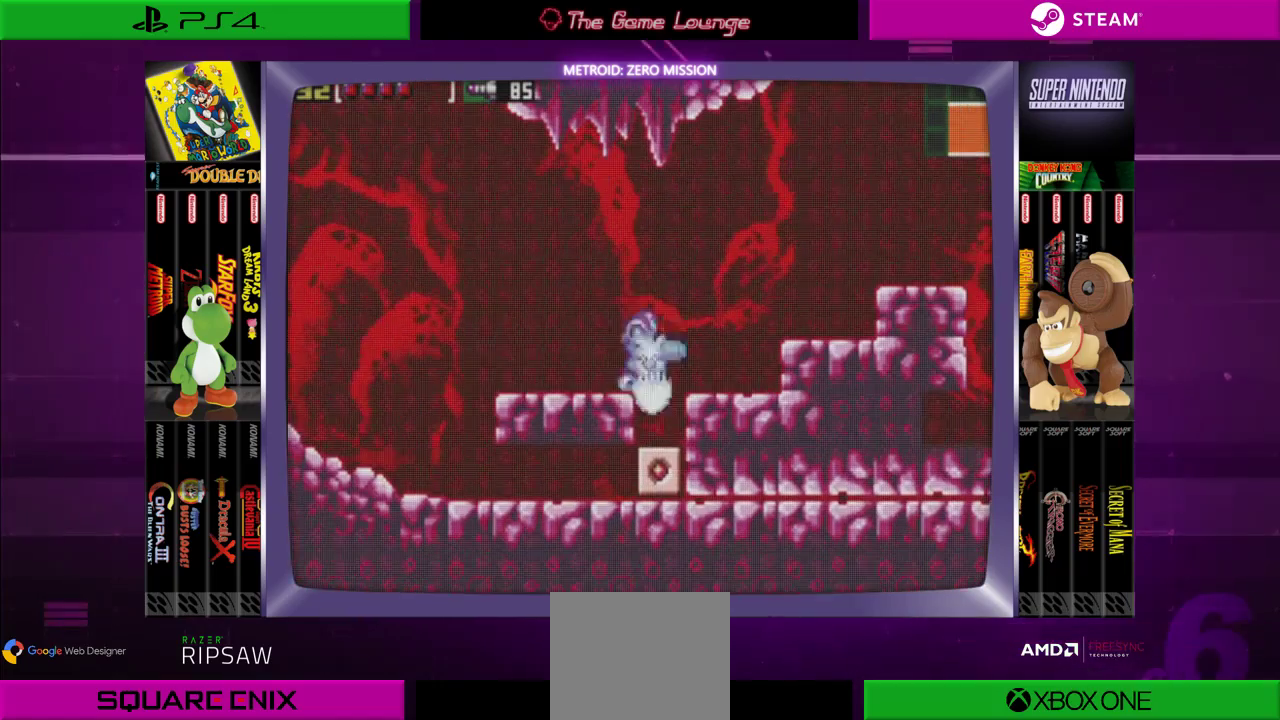
{"buttons": ["DPAD_RIGHT"], "left_stick": "center", "right_stick": "center", "events": [[117, "A", "up"], [117, "DPAD_DOWN", "up"], [418, "DPAD_RIGHT", "down"]]}
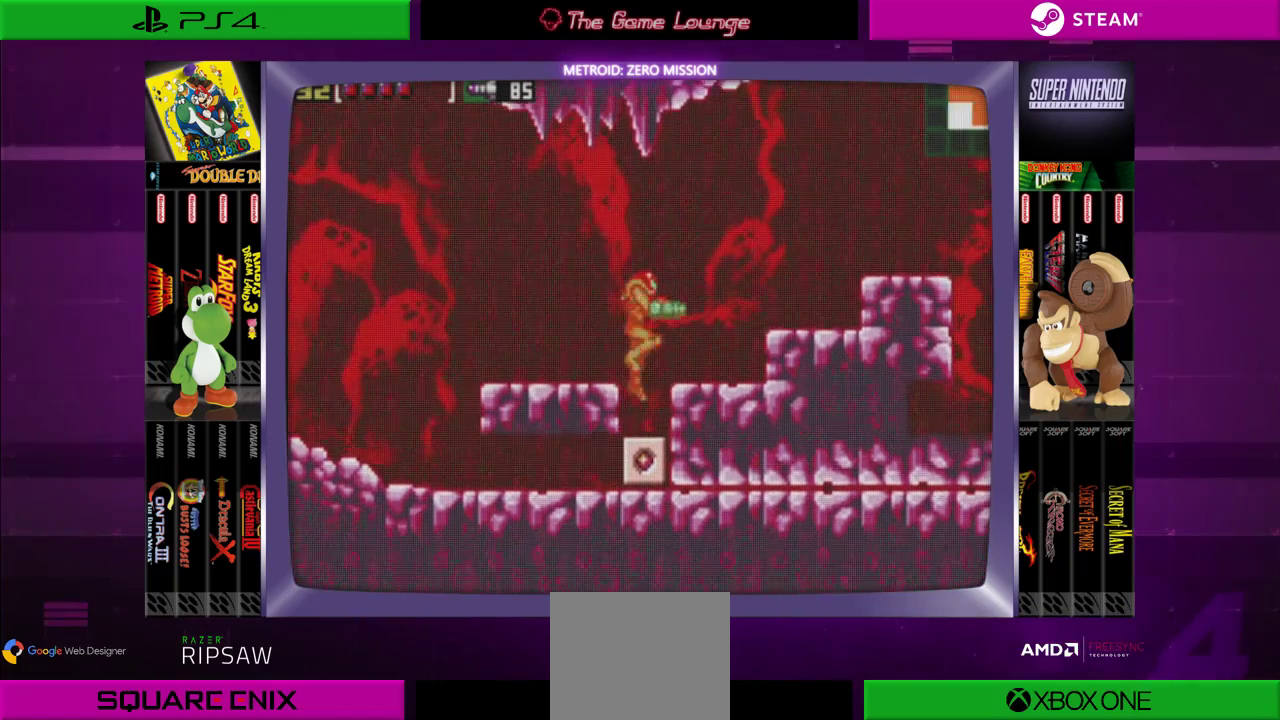
{"buttons": ["DPAD_DOWN"], "left_stick": "center", "right_stick": "center", "events": [[17, "DPAD_RIGHT", "up"], [83, "DPAD_DOWN", "down"], [217, "DPAD_DOWN", "up"], [284, "DPAD_DOWN", "down"], [384, "DPAD_DOWN", "up"], [450, "DPAD_DOWN", "down"]]}
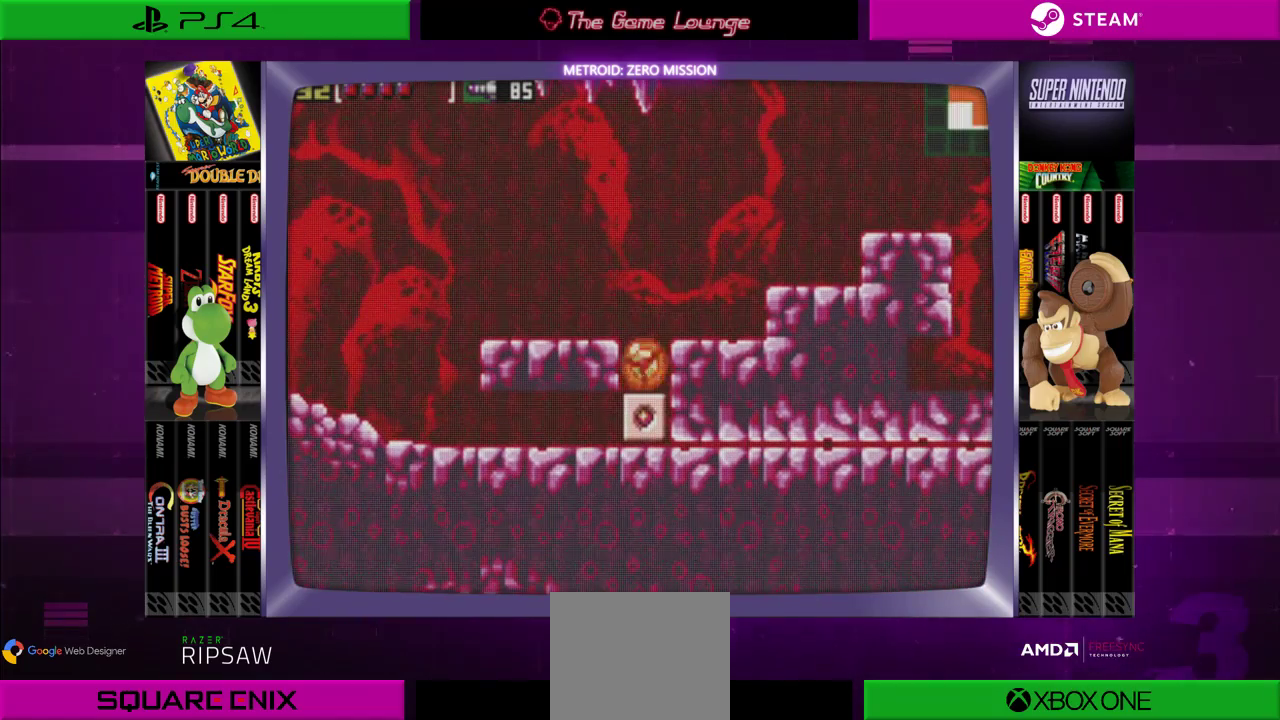
{"buttons": [], "left_stick": "center", "right_stick": "center", "events": [[84, "DPAD_DOWN", "up"], [217, "DPAD_RIGHT", "down"], [351, "A", "down"], [384, "DPAD_RIGHT", "up"], [484, "A", "up"]]}
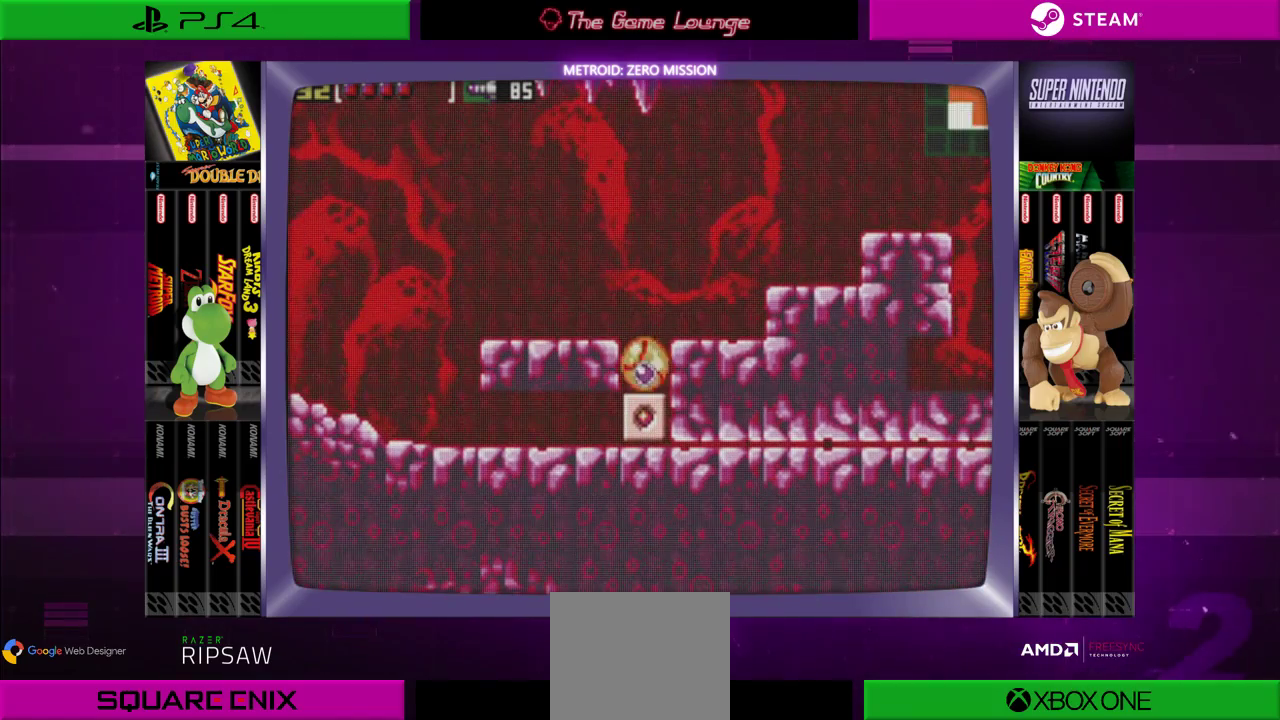
{"buttons": ["DPAD_RIGHT"], "left_stick": "center", "right_stick": "center", "events": [[450, "DPAD_RIGHT", "down"]]}
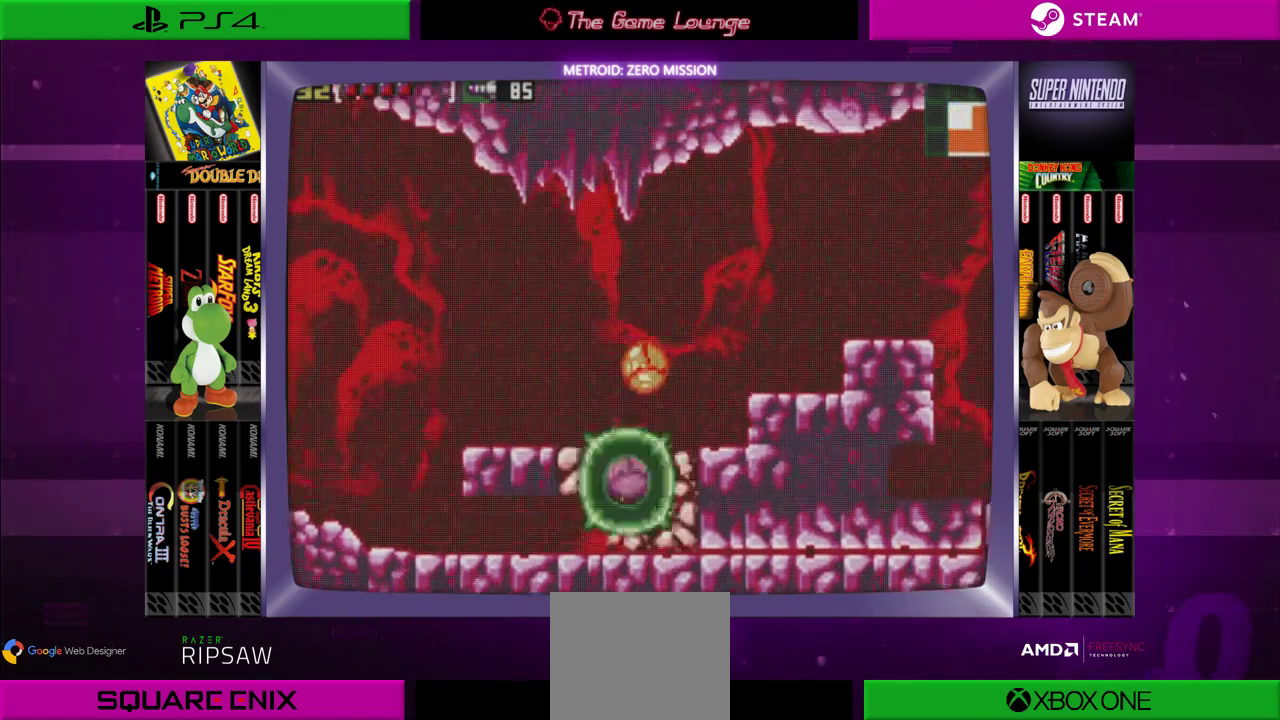
{"buttons": ["DPAD_RIGHT"], "left_stick": "center", "right_stick": "center", "events": []}
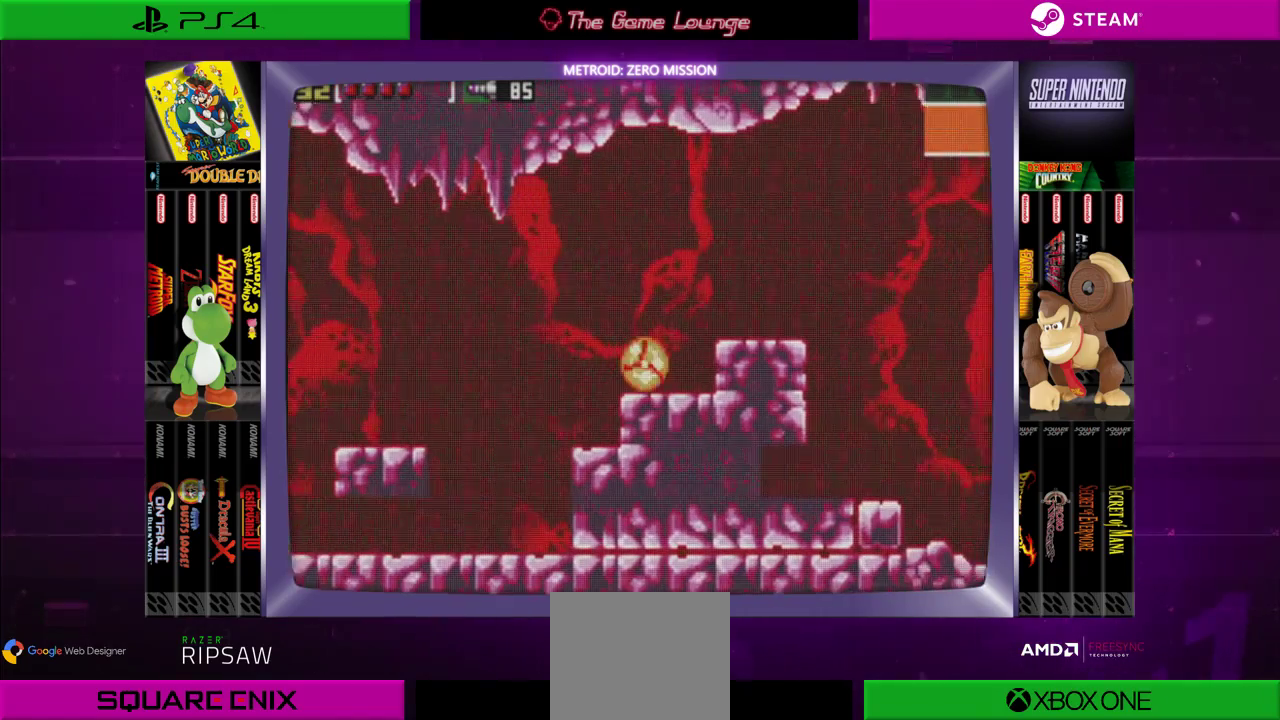
{"buttons": ["DPAD_LEFT"], "left_stick": "center", "right_stick": "center", "events": [[117, "A", "down"], [217, "A", "up"], [350, "A", "down"], [384, "DPAD_RIGHT", "up"], [450, "DPAD_LEFT", "down"], [484, "A", "up"]]}
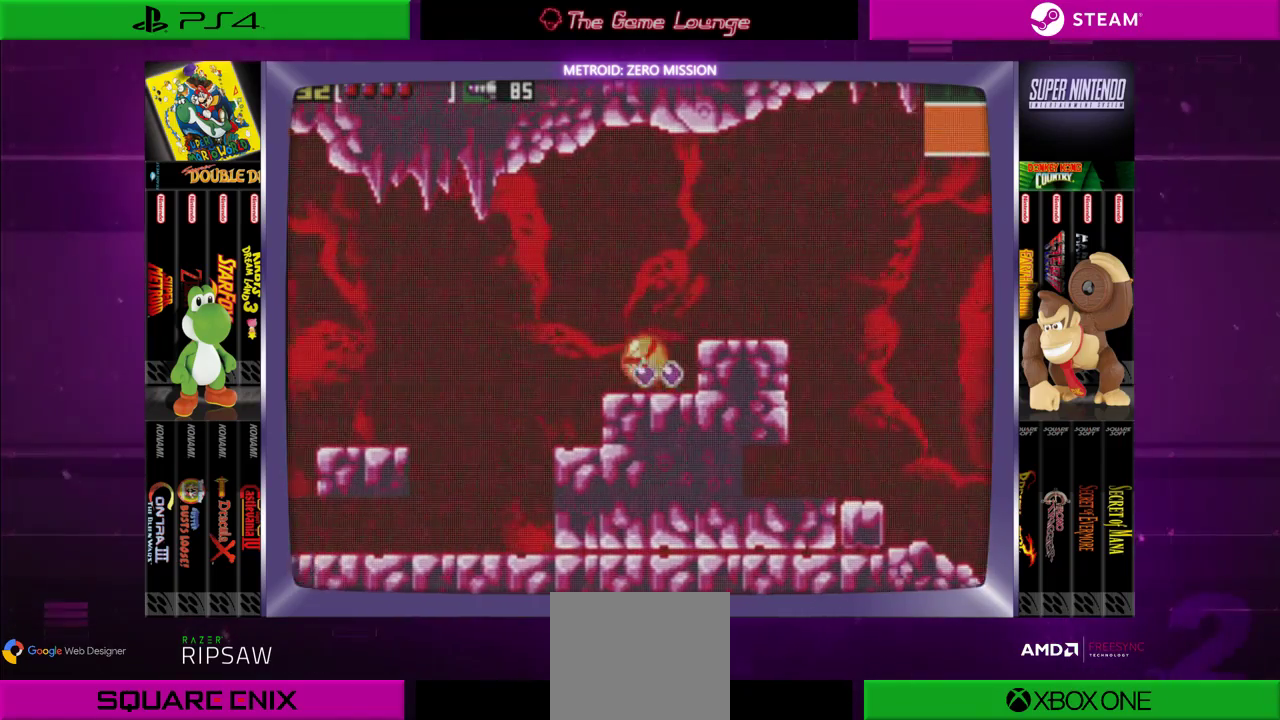
{"buttons": ["DPAD_LEFT"], "left_stick": "center", "right_stick": "center", "events": [[217, "A", "down"], [351, "A", "up"]]}
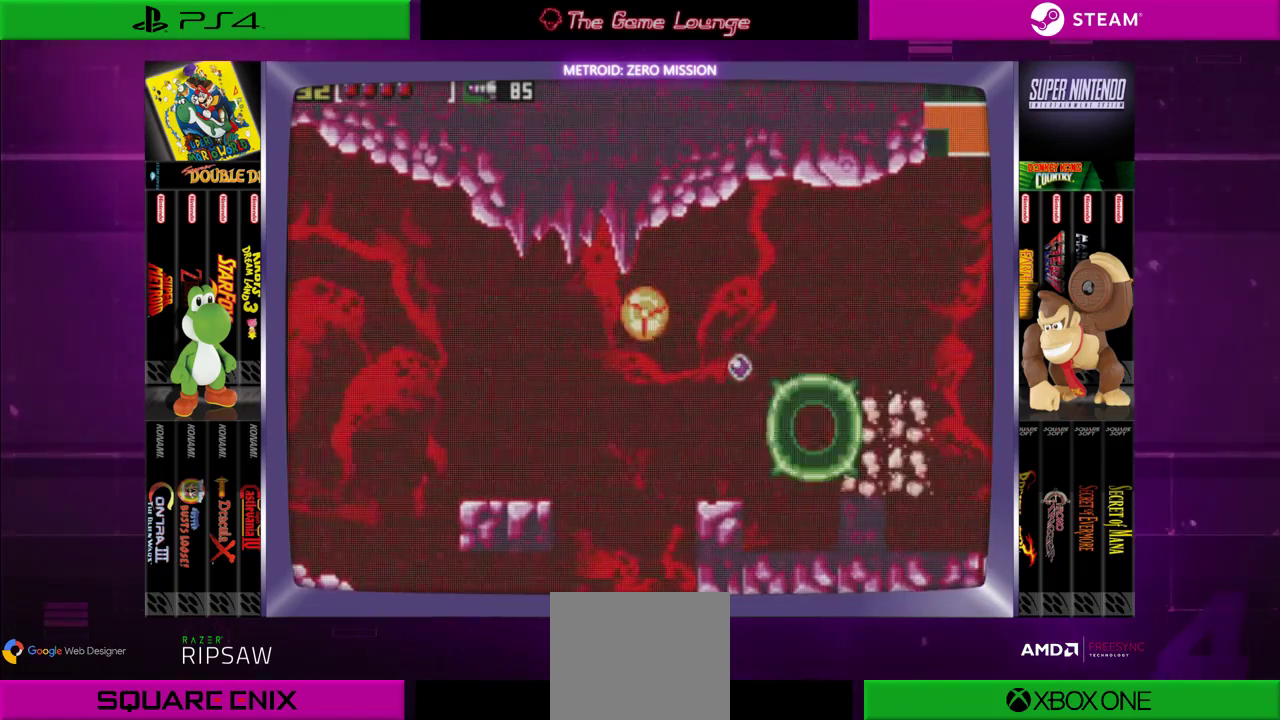
{"buttons": [], "left_stick": "center", "right_stick": "center", "events": [[117, "DPAD_LEFT", "up"], [150, "DPAD_UP", "down"], [284, "DPAD_UP", "up"]]}
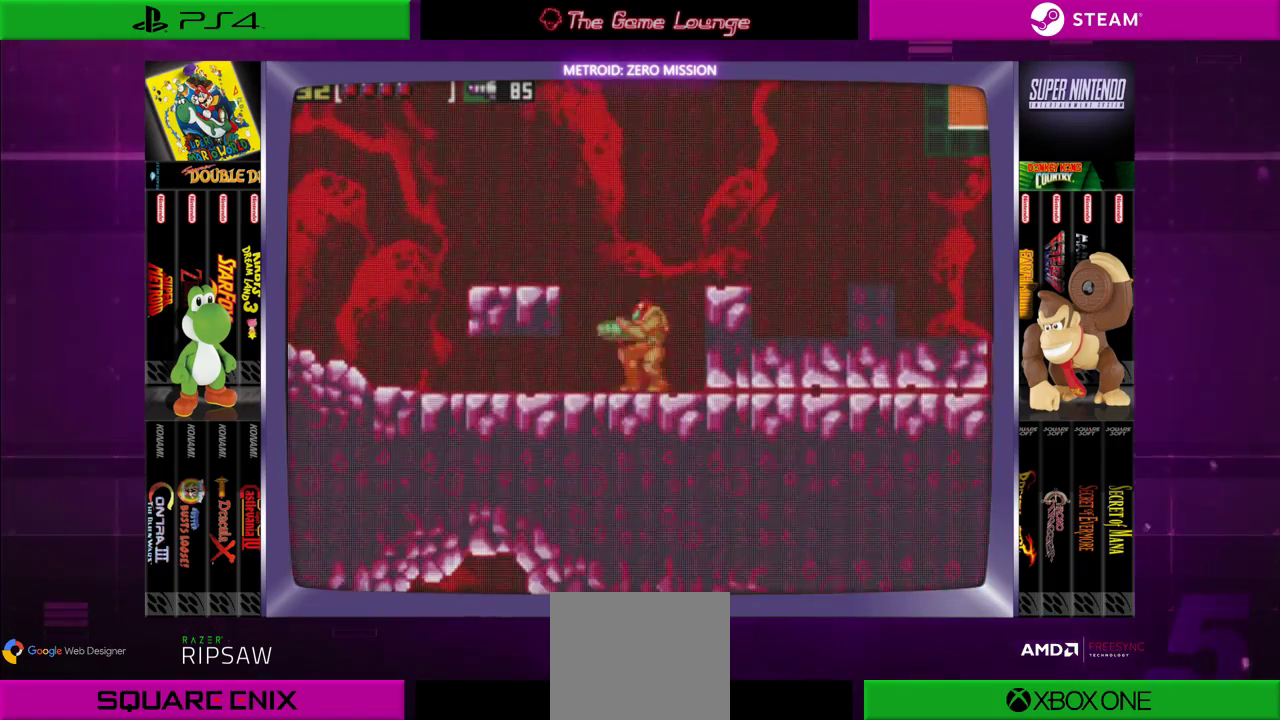
{"buttons": ["A"], "left_stick": "center", "right_stick": "center", "events": [[84, "DPAD_RIGHT", "down"], [184, "A", "down"], [184, "DPAD_RIGHT", "up"], [284, "A", "up"], [351, "A", "down"], [418, "DPAD_DOWN", "down"], [484, "DPAD_DOWN", "up"]]}
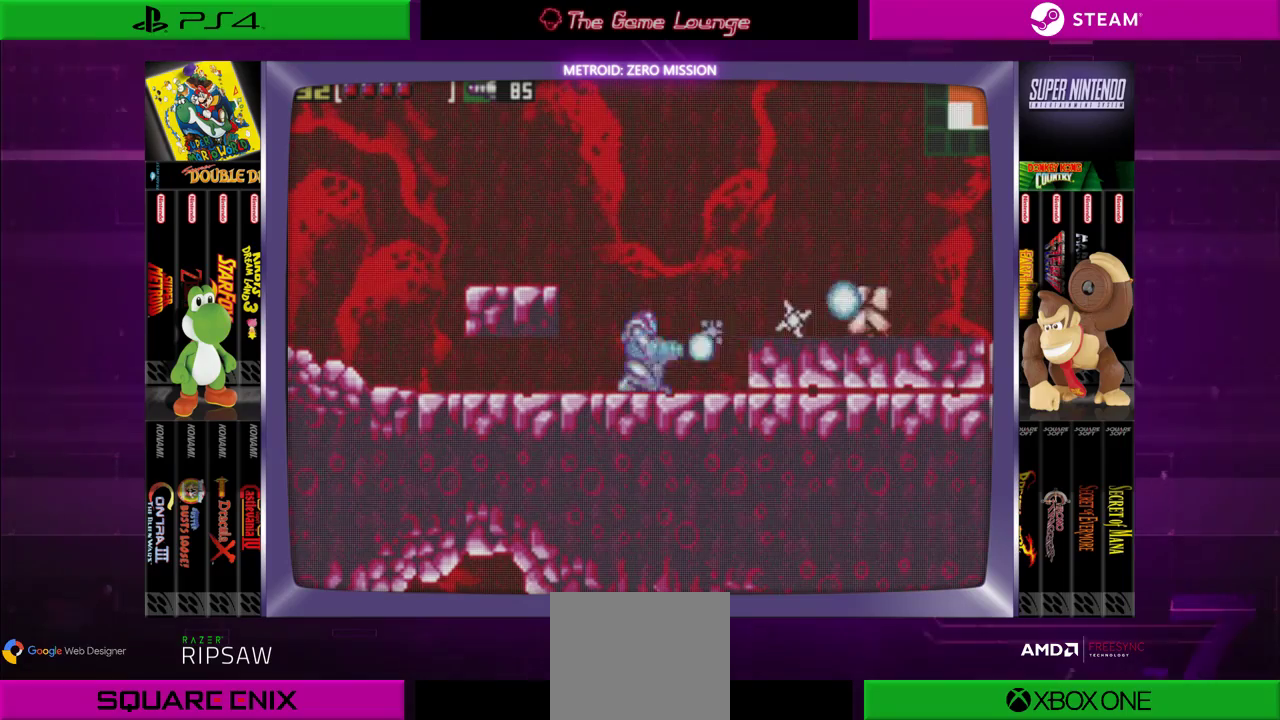
{"buttons": [], "left_stick": "center", "right_stick": "center", "events": [[83, "A", "up"], [183, "A", "down"], [284, "A", "up"], [350, "A", "down"], [417, "A", "up"]]}
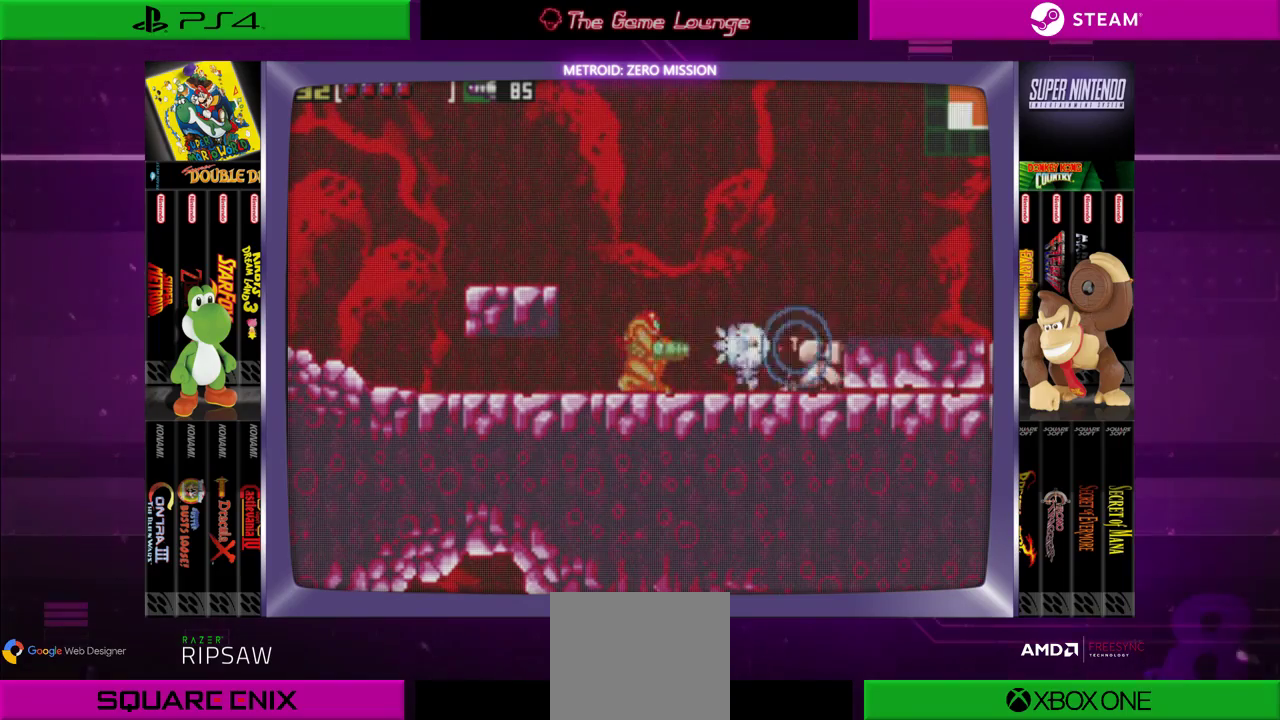
{"buttons": ["A", "DPAD_RIGHT"], "left_stick": "center", "right_stick": "center", "events": [[17, "A", "down"], [84, "A", "up"], [151, "A", "down"], [217, "A", "up"], [284, "DPAD_RIGHT", "down"], [317, "A", "down"], [418, "A", "up"], [484, "A", "down"]]}
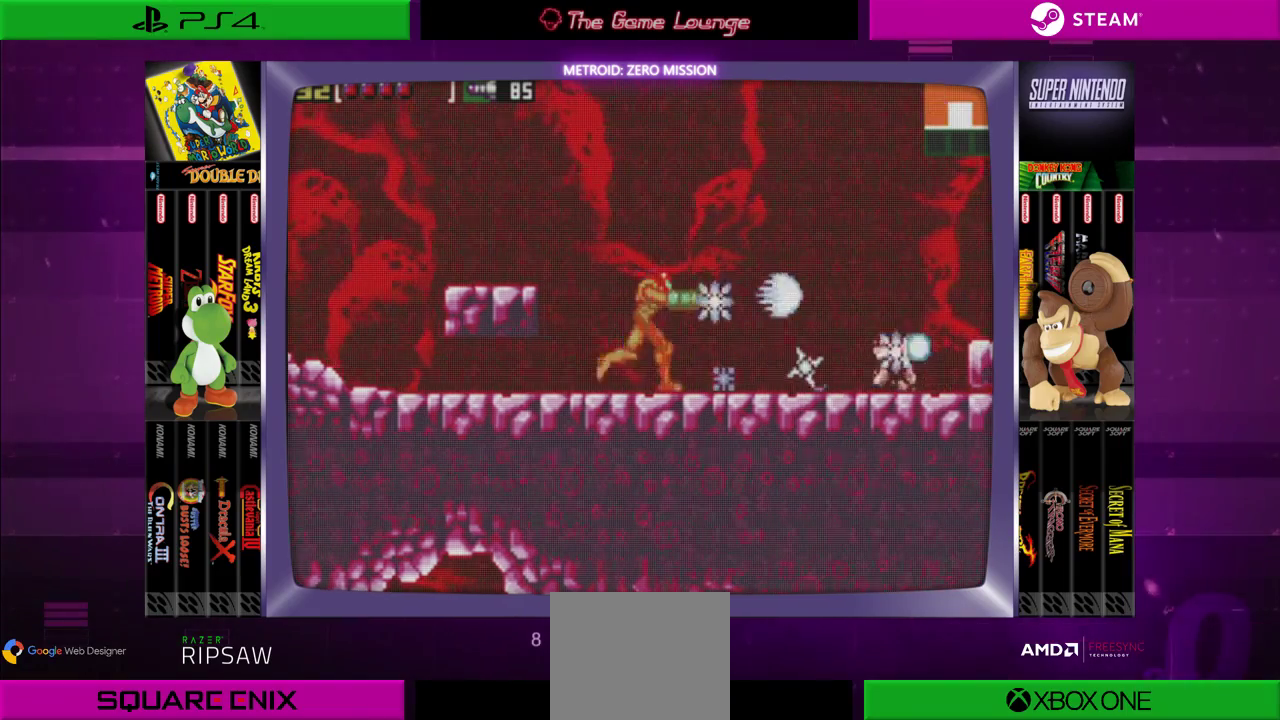
{"buttons": ["DPAD_DOWN"], "left_stick": "center", "right_stick": "center", "events": [[83, "A", "up"], [484, "DPAD_DOWN", "down"], [484, "DPAD_RIGHT", "up"]]}
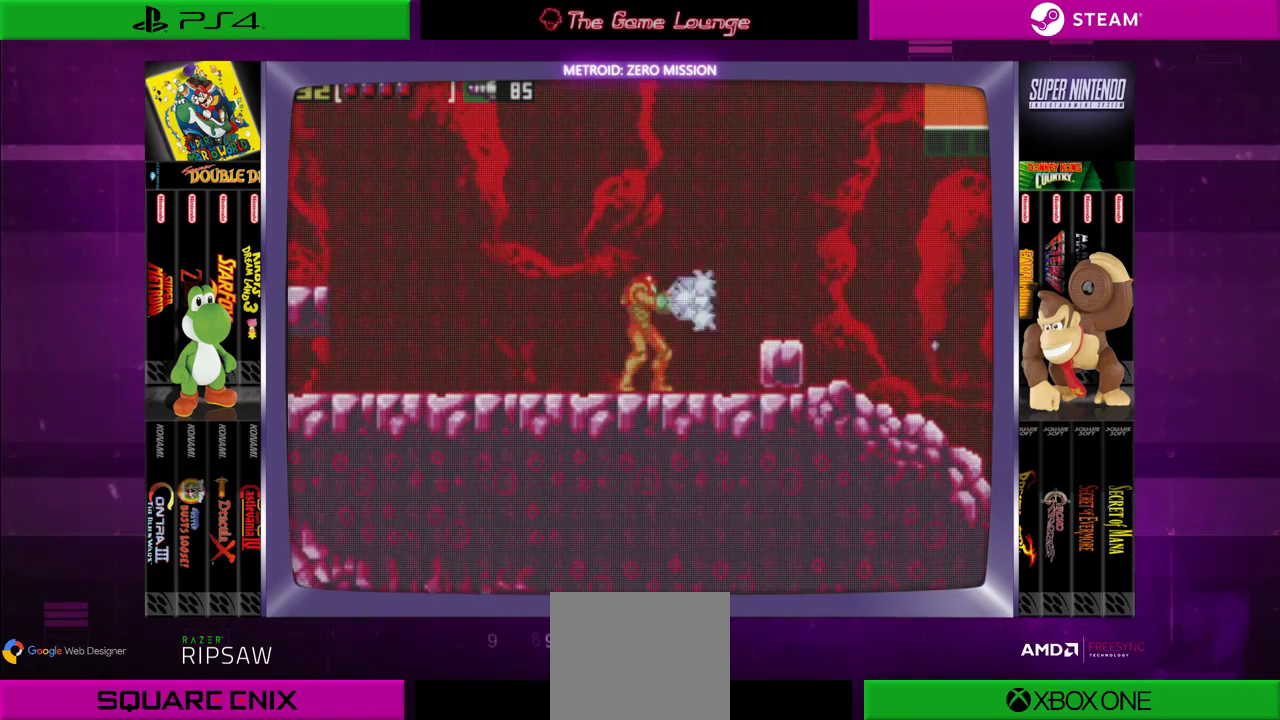
{"buttons": ["A"], "left_stick": "center", "right_stick": "center", "events": [[50, "A", "down"], [117, "DPAD_DOWN", "up"], [151, "A", "up"], [384, "DPAD_DOWN", "down"], [451, "A", "down"], [484, "DPAD_DOWN", "up"]]}
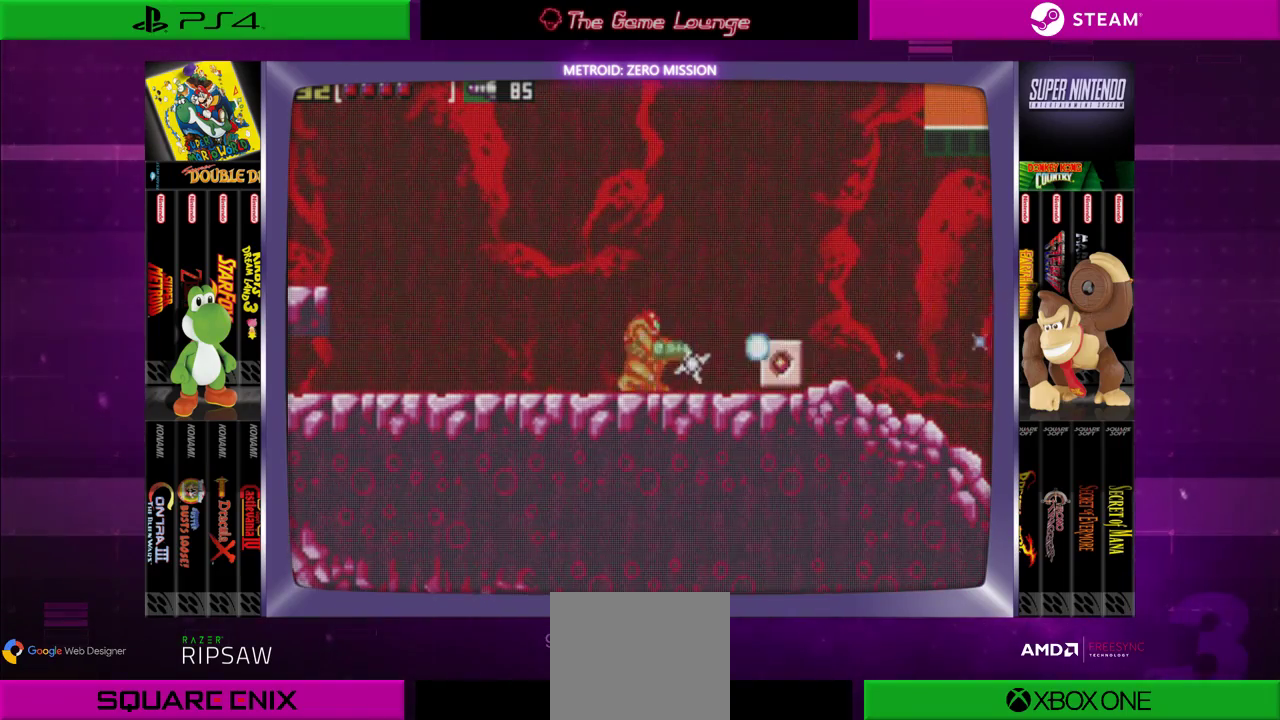
{"buttons": ["A", "DPAD_LEFT"], "left_stick": "center", "right_stick": "center", "events": [[50, "A", "up"], [183, "DPAD_LEFT", "down"], [284, "DPAD_UP", "down"], [417, "DPAD_UP", "up"], [484, "A", "down"]]}
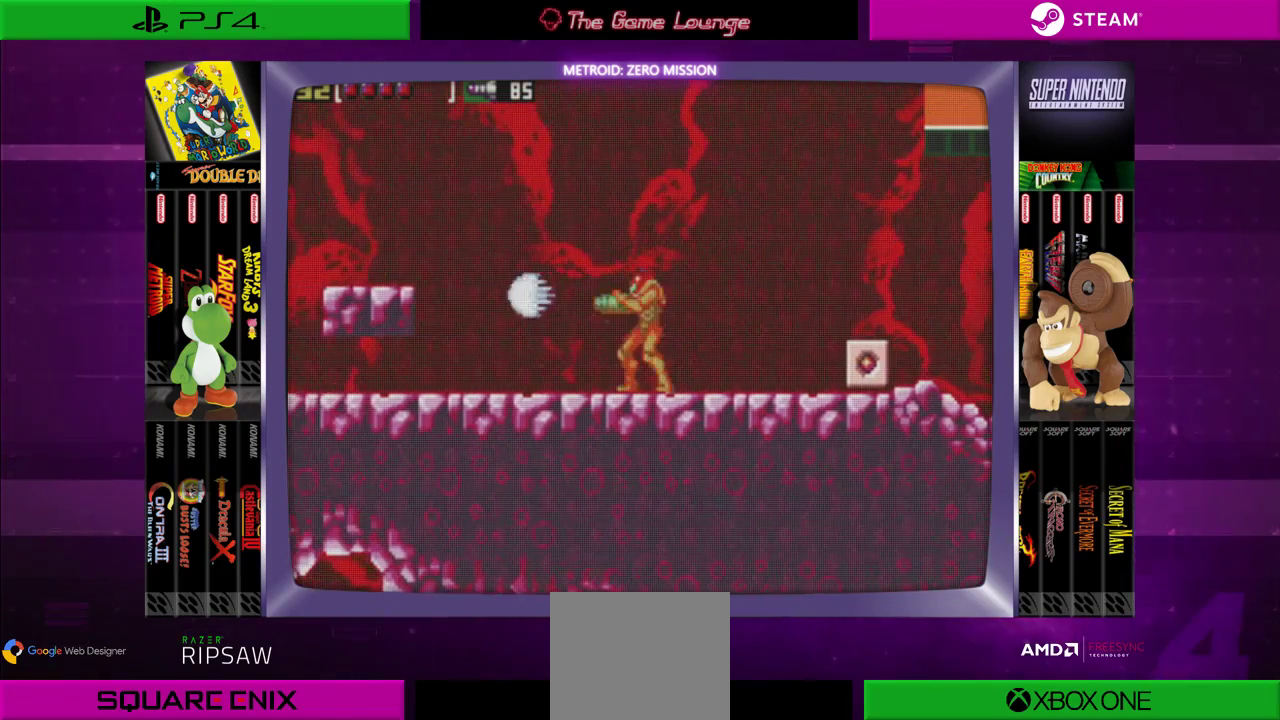
{"buttons": ["DPAD_RIGHT"], "left_stick": "center", "right_stick": "center", "events": [[84, "DPAD_LEFT", "up"], [117, "A", "up"], [184, "DPAD_RIGHT", "down"]]}
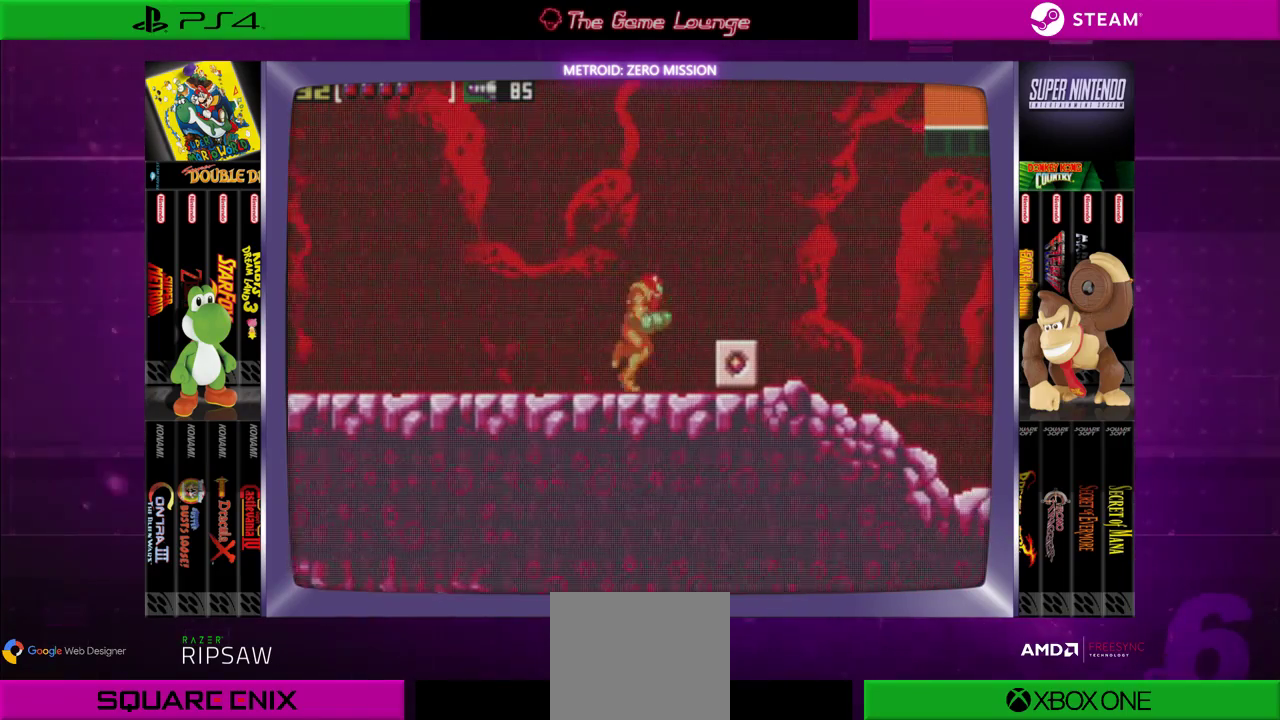
{"buttons": ["DPAD_DOWN"], "left_stick": "center", "right_stick": "center", "events": [[150, "DPAD_DOWN", "down"], [150, "DPAD_RIGHT", "up"], [284, "A", "down"], [384, "A", "up"], [384, "DPAD_DOWN", "up"], [484, "DPAD_DOWN", "down"]]}
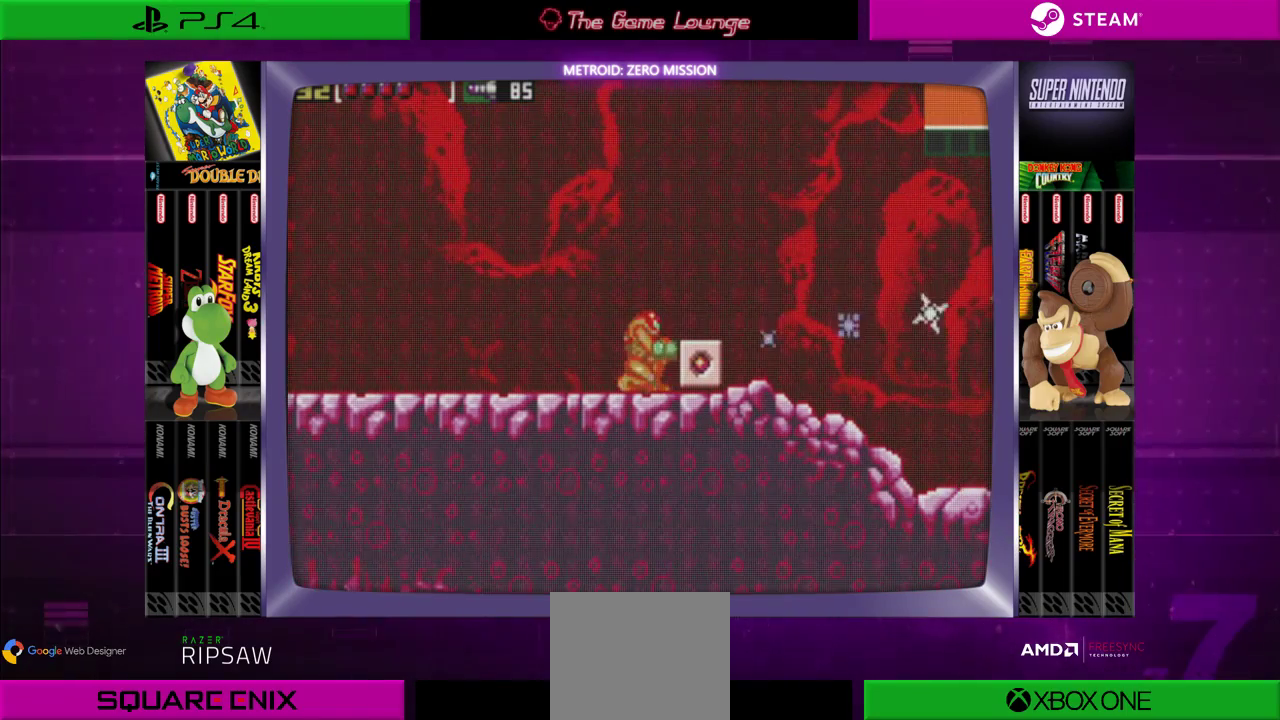
{"buttons": ["A"], "left_stick": "center", "right_stick": "center", "events": [[84, "DPAD_DOWN", "up"], [117, "DPAD_DOWN", "down"], [251, "DPAD_DOWN", "up"], [284, "DPAD_RIGHT", "down"], [484, "A", "down"], [484, "DPAD_RIGHT", "up"]]}
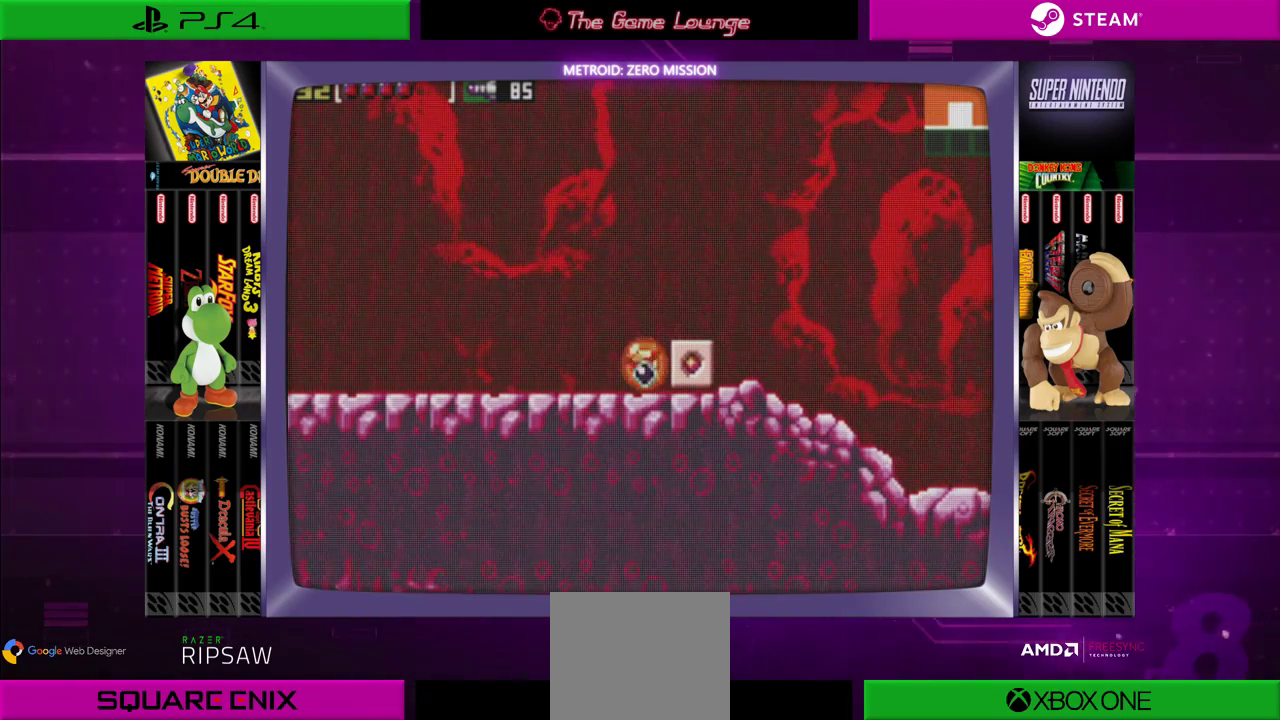
{"buttons": ["DPAD_LEFT"], "left_stick": "center", "right_stick": "center", "events": [[83, "DPAD_LEFT", "down"], [150, "A", "up"], [284, "DPAD_UP", "down"], [484, "DPAD_UP", "up"]]}
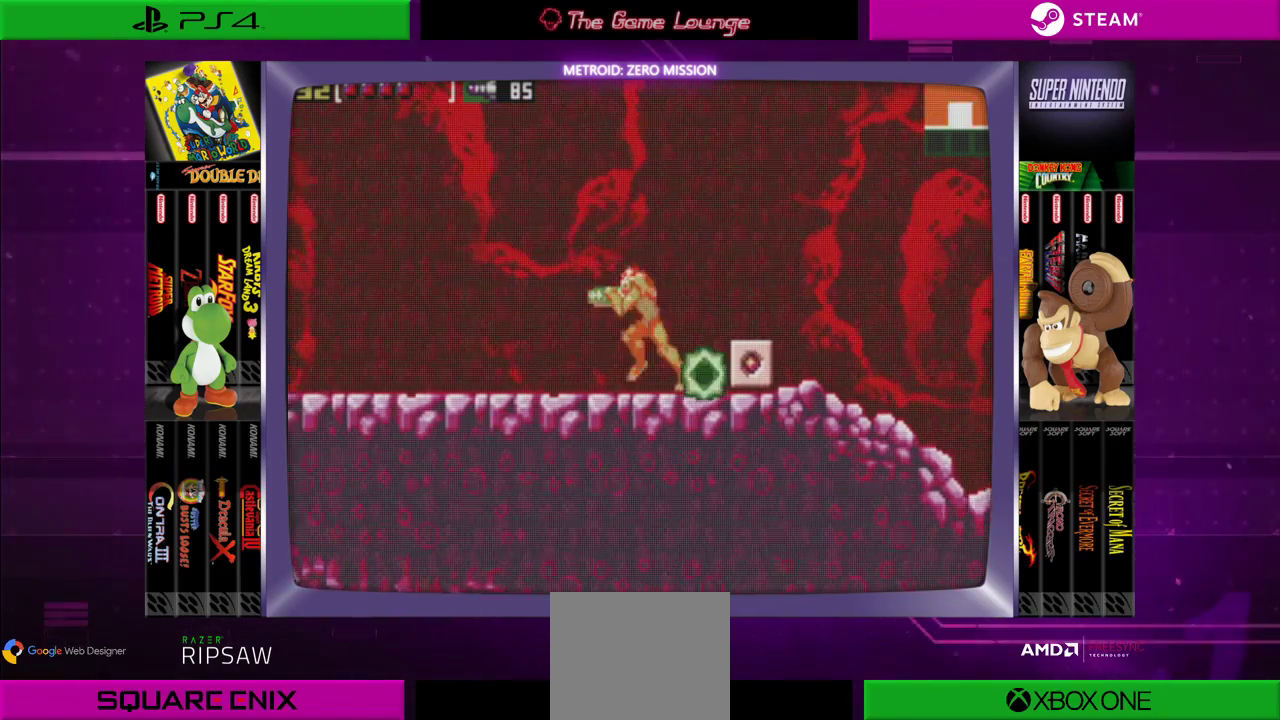
{"buttons": ["DPAD_LEFT"], "left_stick": "center", "right_stick": "center", "events": [[184, "A", "down"], [317, "A", "up"]]}
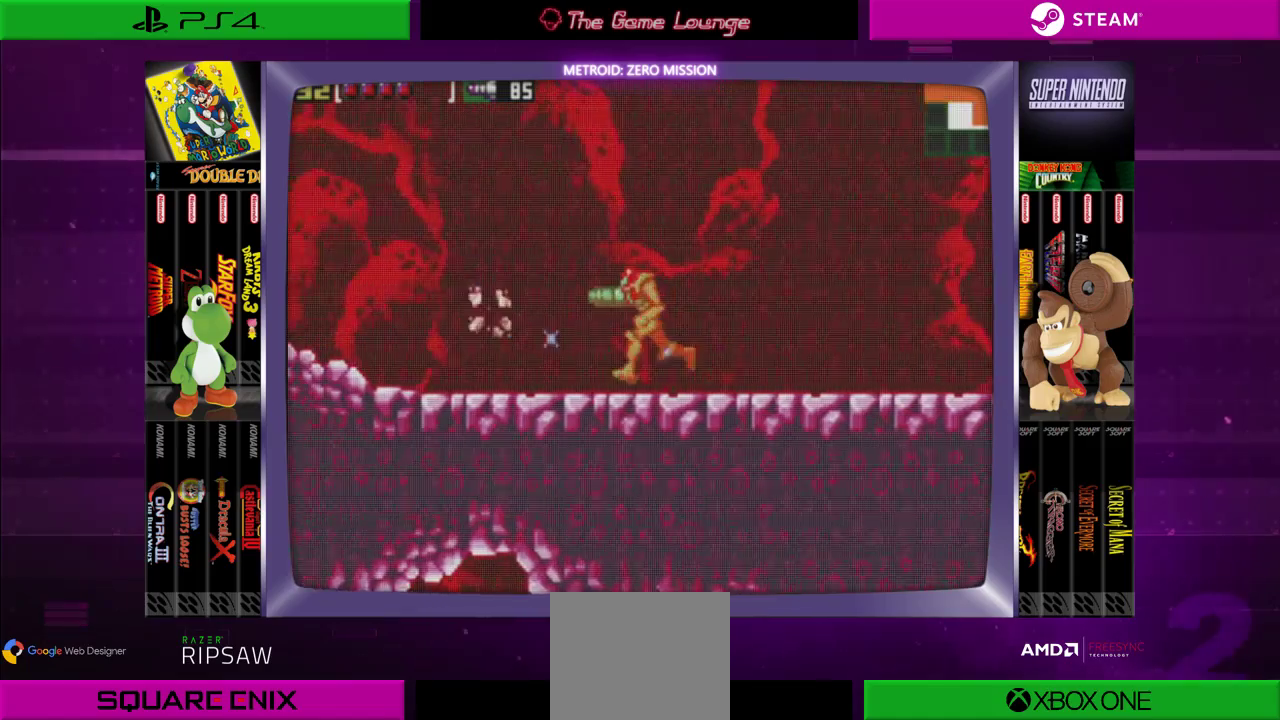
{"buttons": ["DPAD_LEFT"], "left_stick": "center", "right_stick": "center", "events": []}
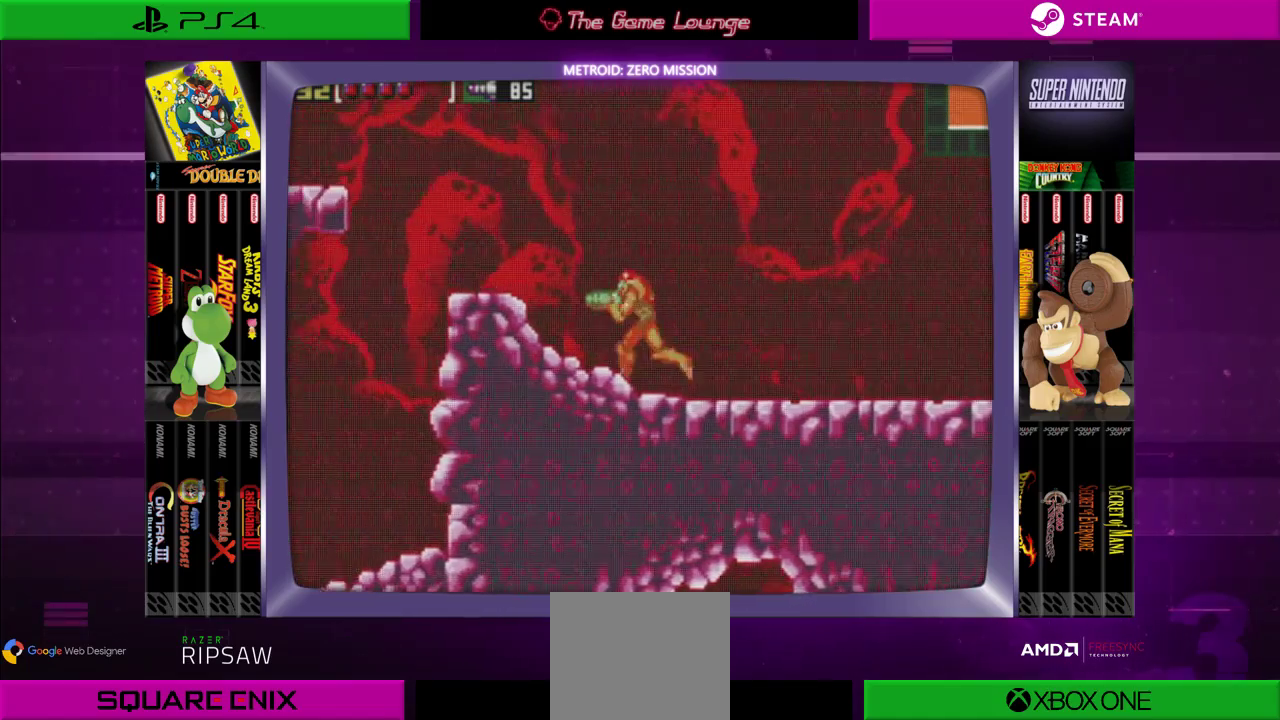
{"buttons": [], "left_stick": "center", "right_stick": "center", "events": [[251, "B", "down"], [384, "B", "up"], [384, "DPAD_LEFT", "up"]]}
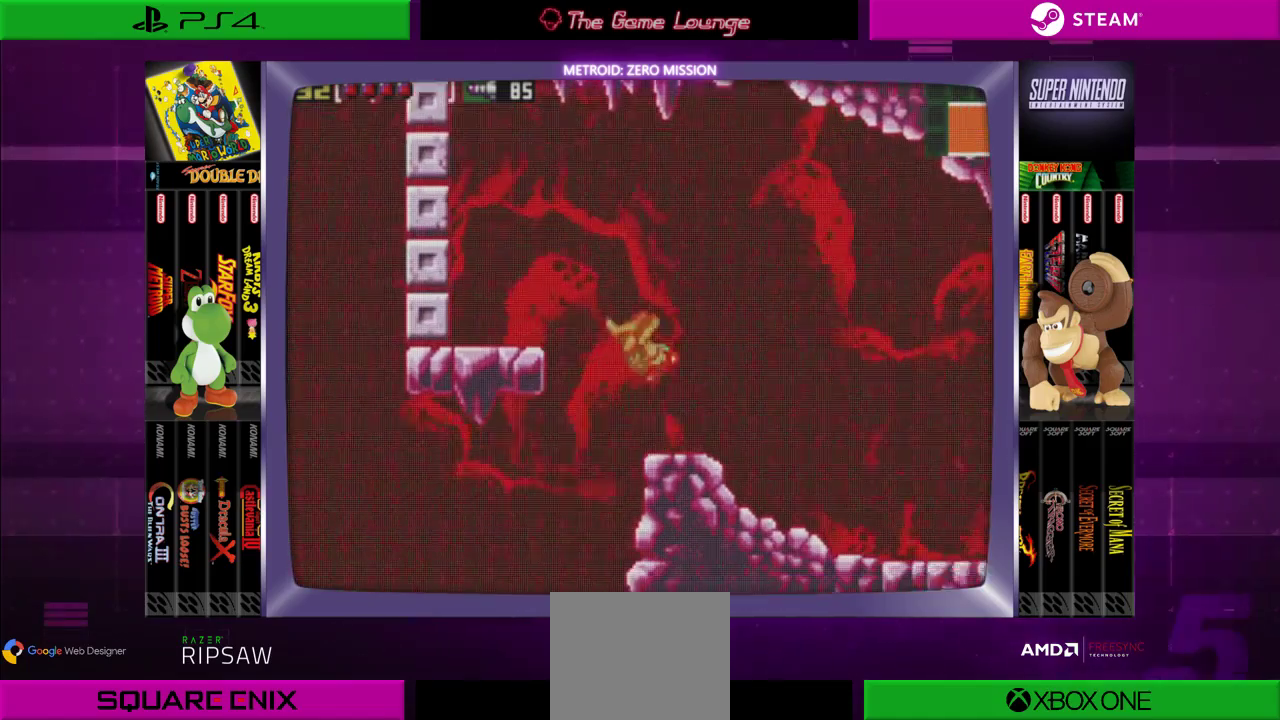
{"buttons": [], "left_stick": "center", "right_stick": "center", "events": [[117, "DPAD_RIGHT", "down"], [317, "DPAD_RIGHT", "up"]]}
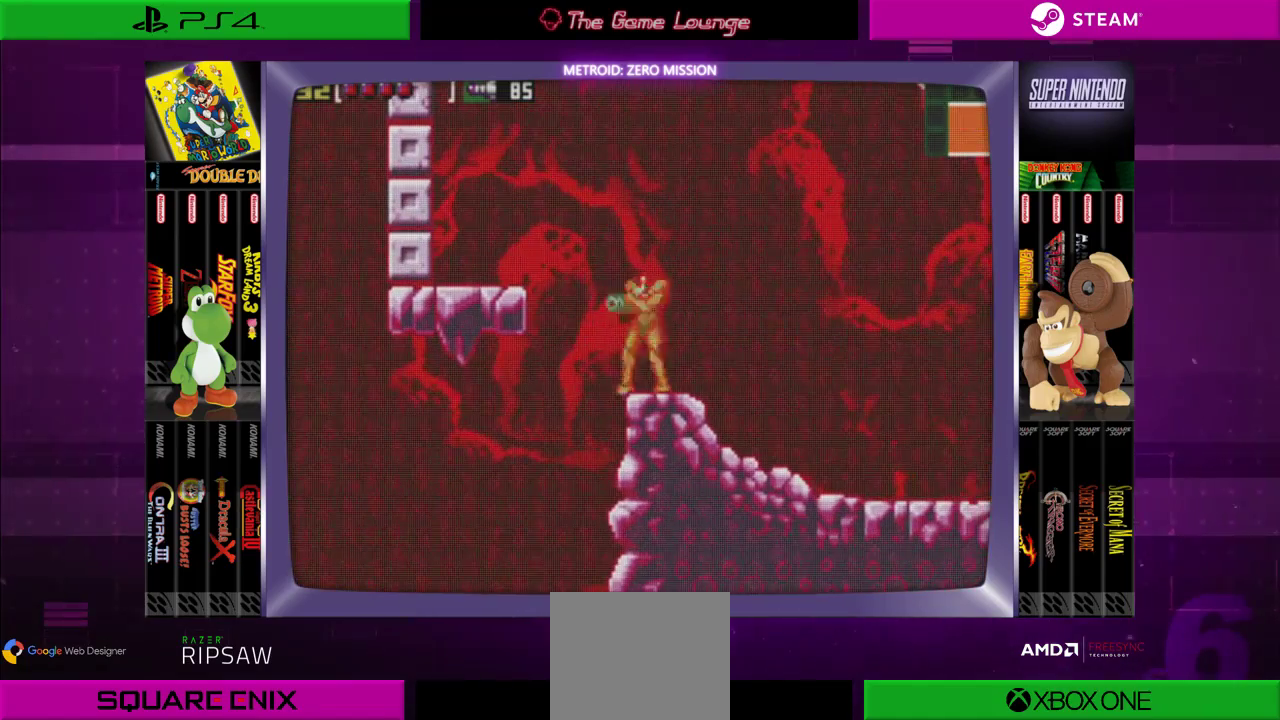
{"buttons": ["A", "DPAD_LEFT"], "left_stick": "center", "right_stick": "center", "events": [[17, "DPAD_LEFT", "down"], [84, "B", "down"], [384, "B", "up"], [451, "A", "down"]]}
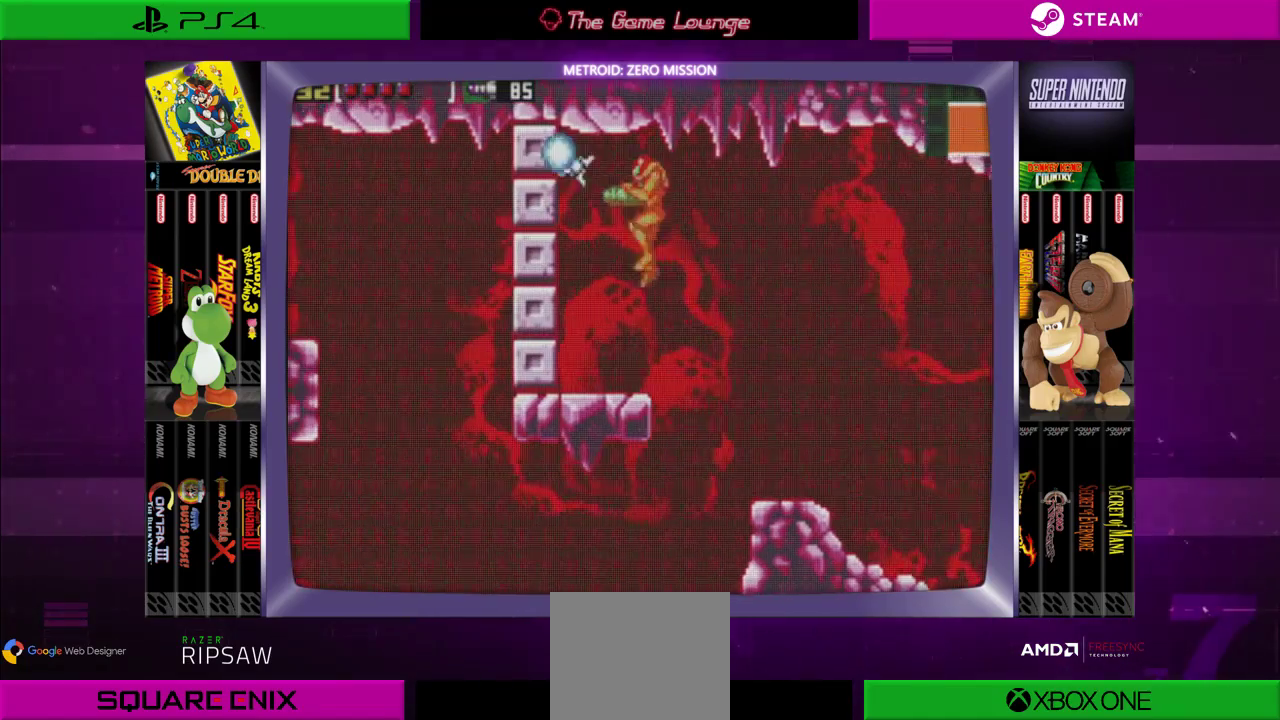
{"buttons": ["DPAD_DOWN"], "left_stick": "center", "right_stick": "center", "events": [[67, "A", "up"], [167, "DPAD_LEFT", "up"], [334, "DPAD_DOWN", "down"], [434, "DPAD_DOWN", "up"], [501, "DPAD_DOWN", "down"]]}
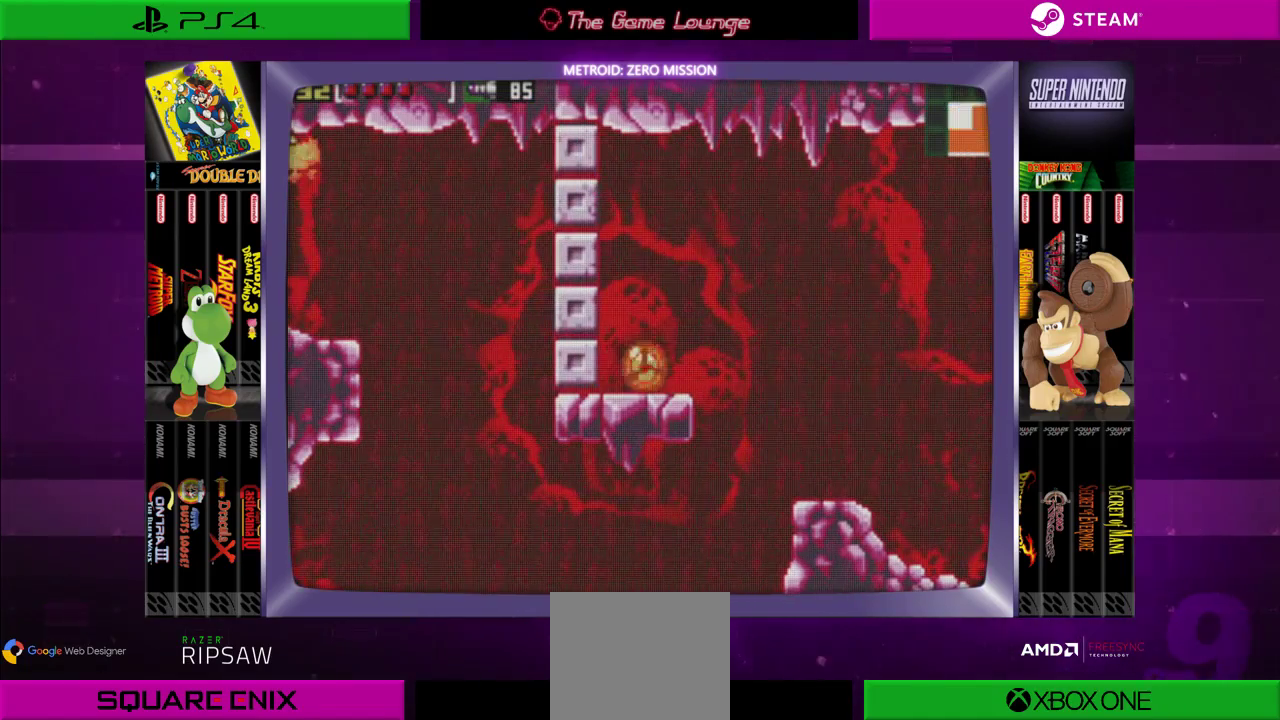
{"buttons": ["A", "DPAD_RIGHT"], "left_stick": "center", "right_stick": "center", "events": [[100, "DPAD_DOWN", "up"], [167, "DPAD_LEFT", "down"], [400, "DPAD_LEFT", "up"], [434, "A", "down"], [500, "DPAD_RIGHT", "down"]]}
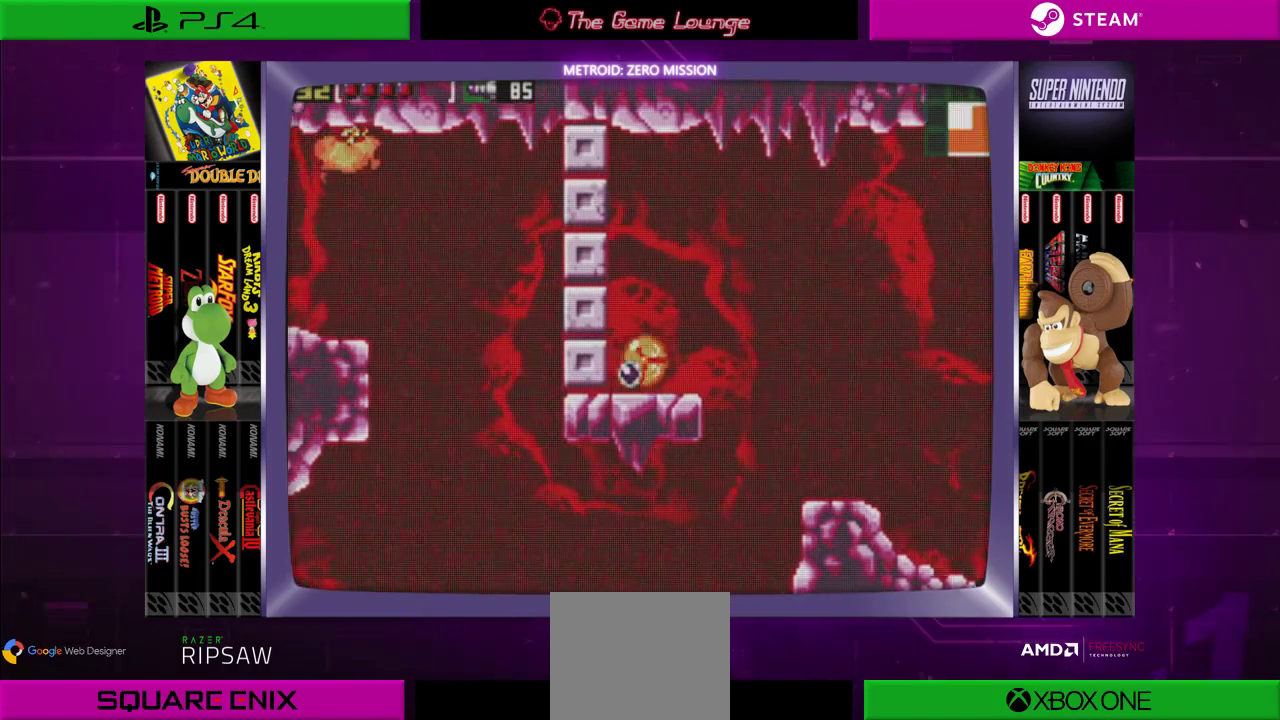
{"buttons": [], "left_stick": "center", "right_stick": "center", "events": [[100, "A", "up"], [501, "DPAD_RIGHT", "up"]]}
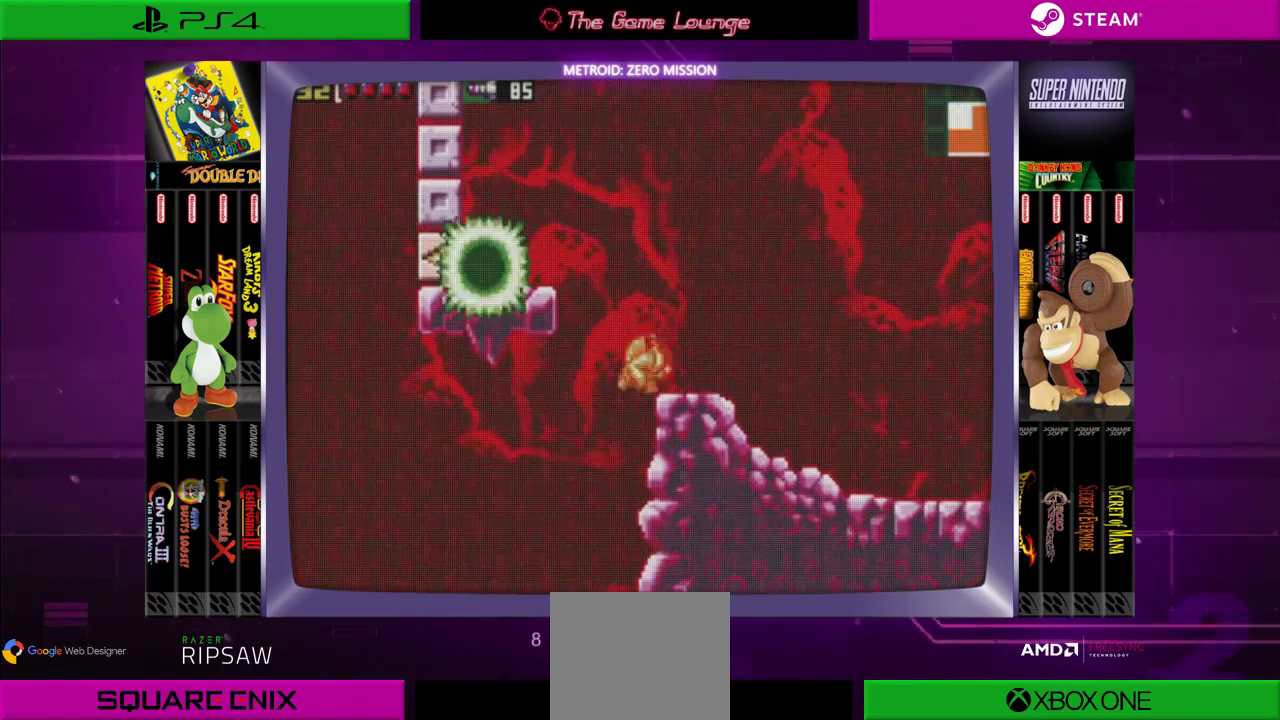
{"buttons": ["DPAD_LEFT"], "left_stick": "center", "right_stick": "center", "events": [[33, "DPAD_UP", "down"], [200, "DPAD_UP", "up"], [367, "DPAD_LEFT", "down"]]}
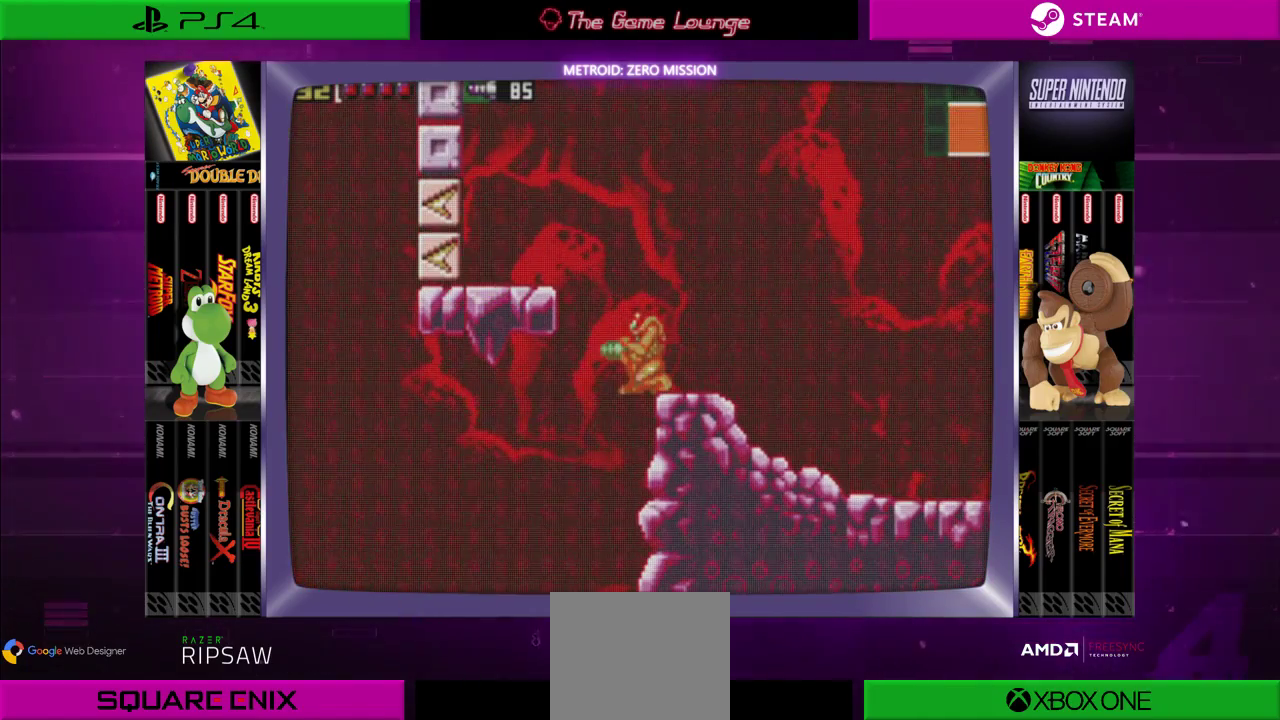
{"buttons": ["DPAD_UP"], "left_stick": "center", "right_stick": "center", "events": [[17, "DPAD_LEFT", "up"], [167, "DPAD_DOWN", "down"], [301, "DPAD_DOWN", "up"], [484, "DPAD_UP", "down"]]}